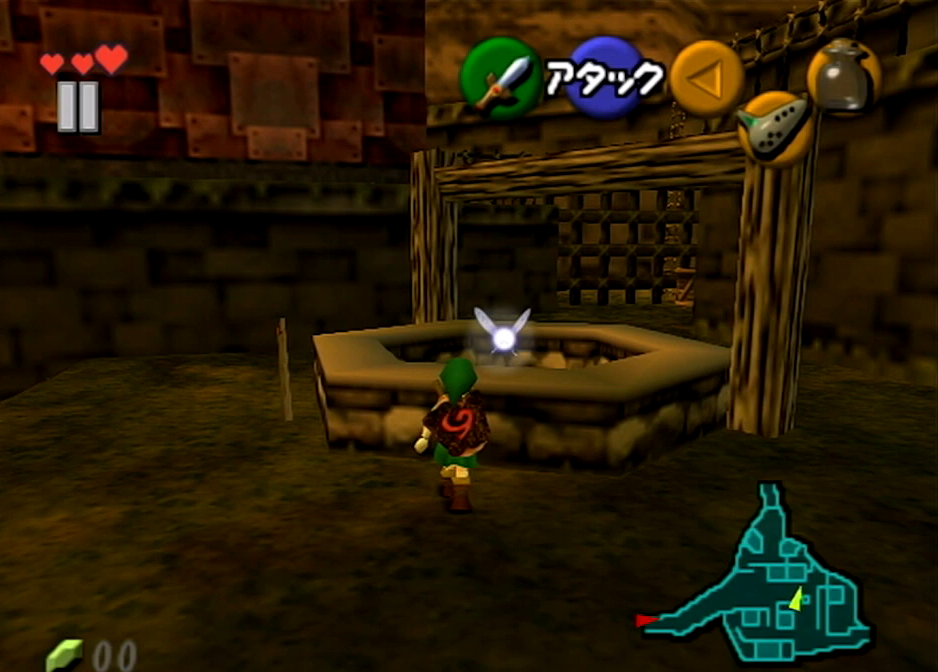
Gameplay with a controller (Nintendo layout); each line is a JSON object with the inputs held at the frame after it. "events" lists button and stick changes between this image and that frame as [ms after this image, input, new state], when the widget could be followed in between. Not read: L3 R3.
{"buttons": [], "left_stick": "up-right", "right_stick": "center", "events": [[267, "left_stick", "up"], [467, "left_stick", "up-right"]]}
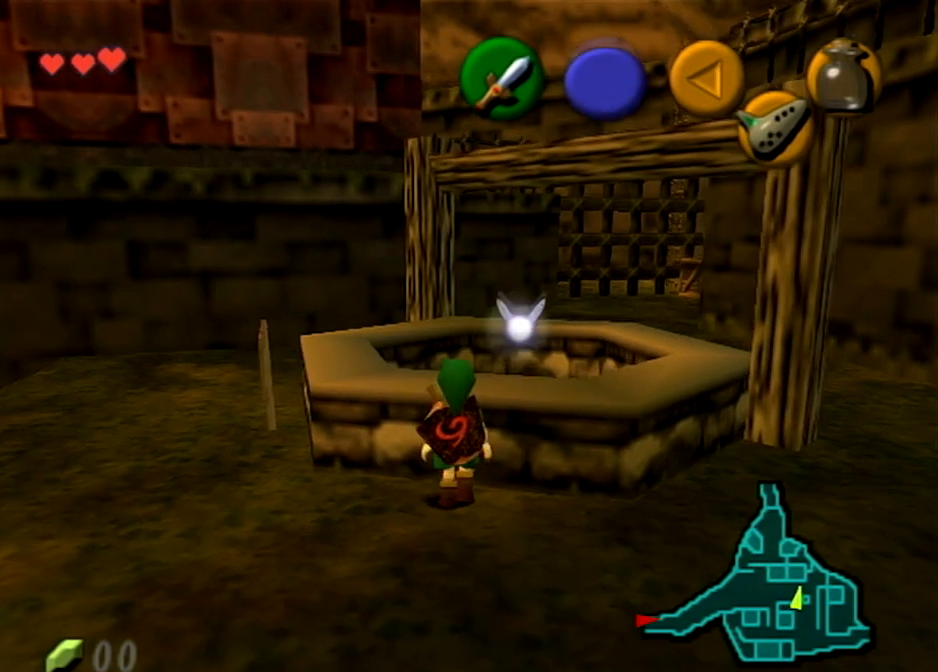
{"buttons": [], "left_stick": "center", "right_stick": "center", "events": [[134, "L1", "down"], [201, "left_stick", "up"], [501, "L1", "up"], [501, "left_stick", "center"]]}
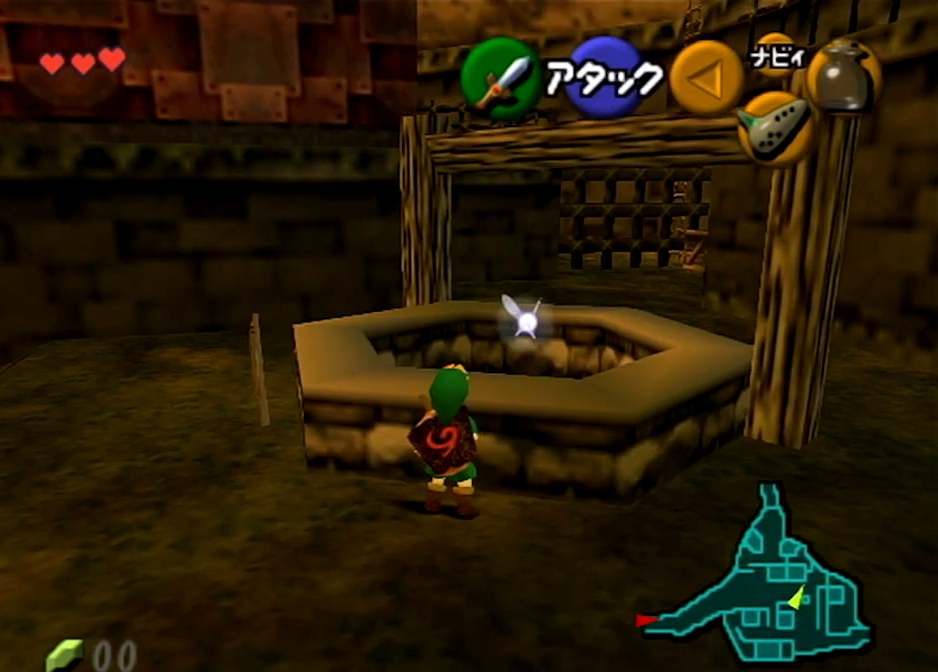
{"buttons": [], "left_stick": "center", "right_stick": "center", "events": []}
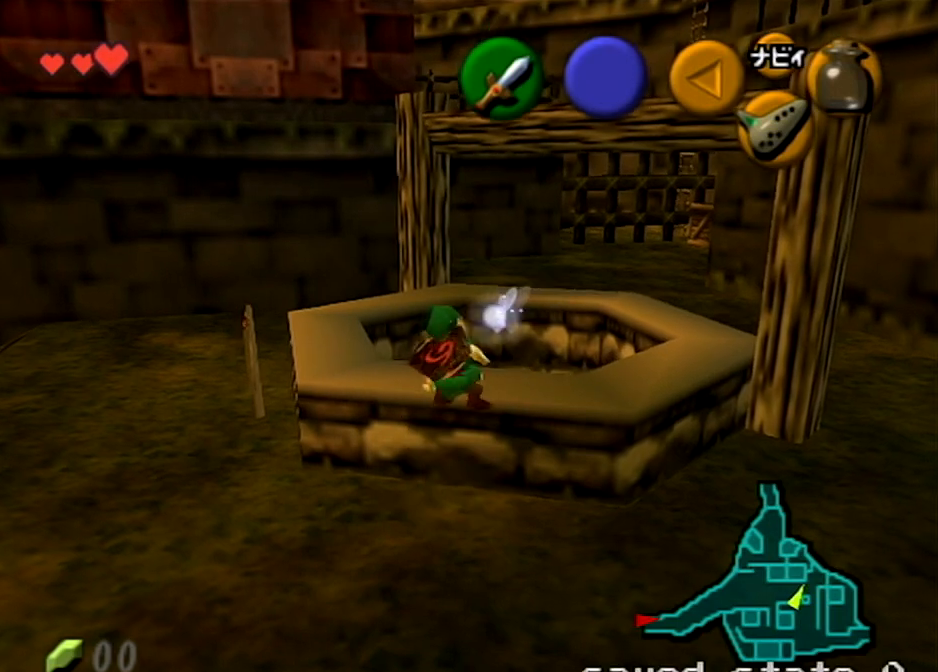
{"buttons": ["L1"], "left_stick": "center", "right_stick": "center", "events": [[501, "L1", "down"]]}
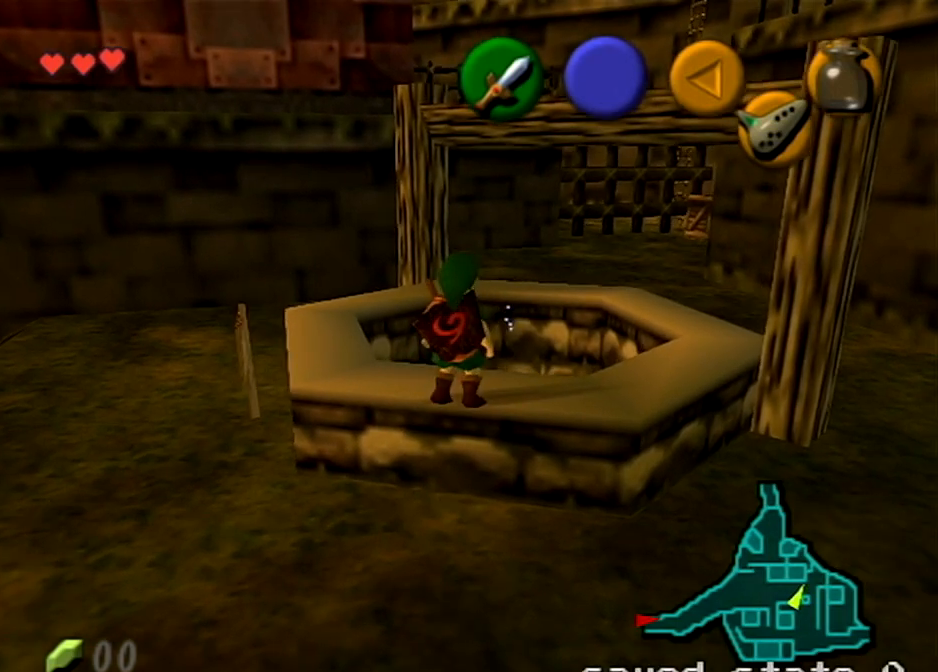
{"buttons": [], "left_stick": "center", "right_stick": "center", "events": [[267, "L1", "up"]]}